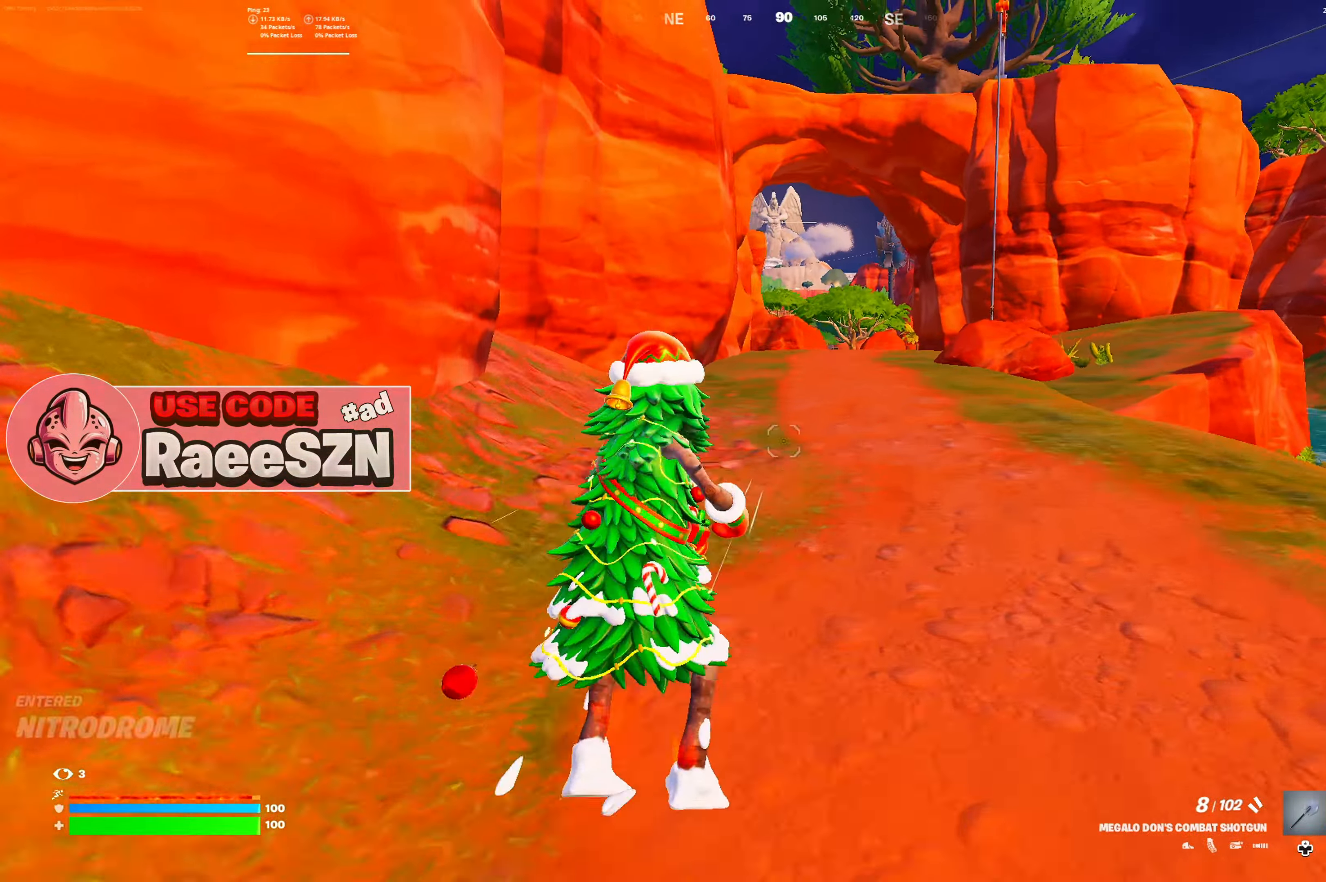
Gameplay with a controller (Xbox layout); each line is a JSON object with the inputs held at the frame after it. "button_events" lists button changes between this image and that frame as [ms after this image, input, new state], when the widget could be followed in between (sticks are given only as held states). Not read: L3.
{"buttons": ["Y"], "left_stick": "up", "right_stick": "center", "button_events": [[83, "DPAD_LEFT", "up"], [217, "Y", "down"]]}
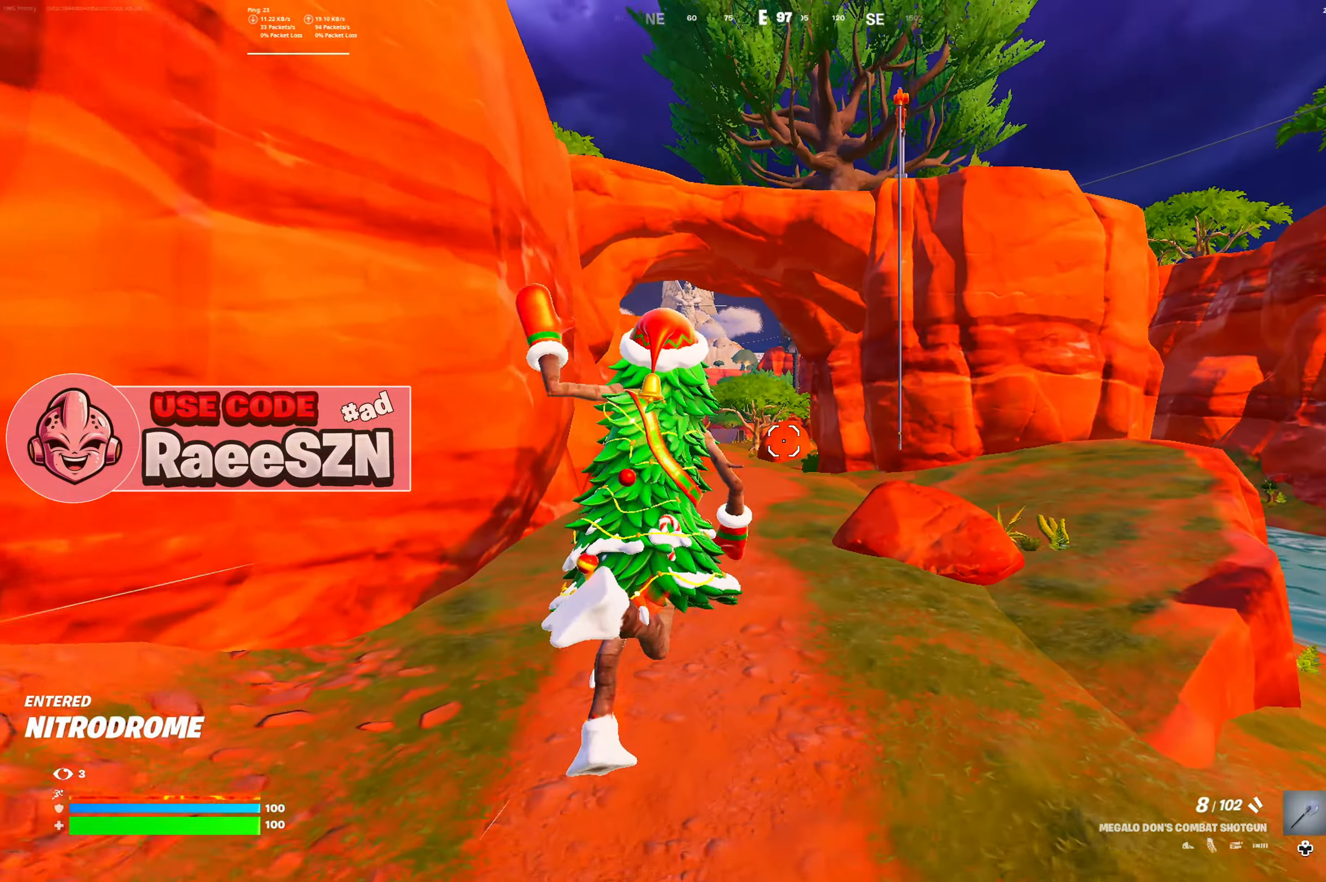
{"buttons": ["DPAD_LEFT"], "left_stick": "up-right", "right_stick": "center", "button_events": [[434, "DPAD_LEFT", "down"], [467, "Y", "up"]]}
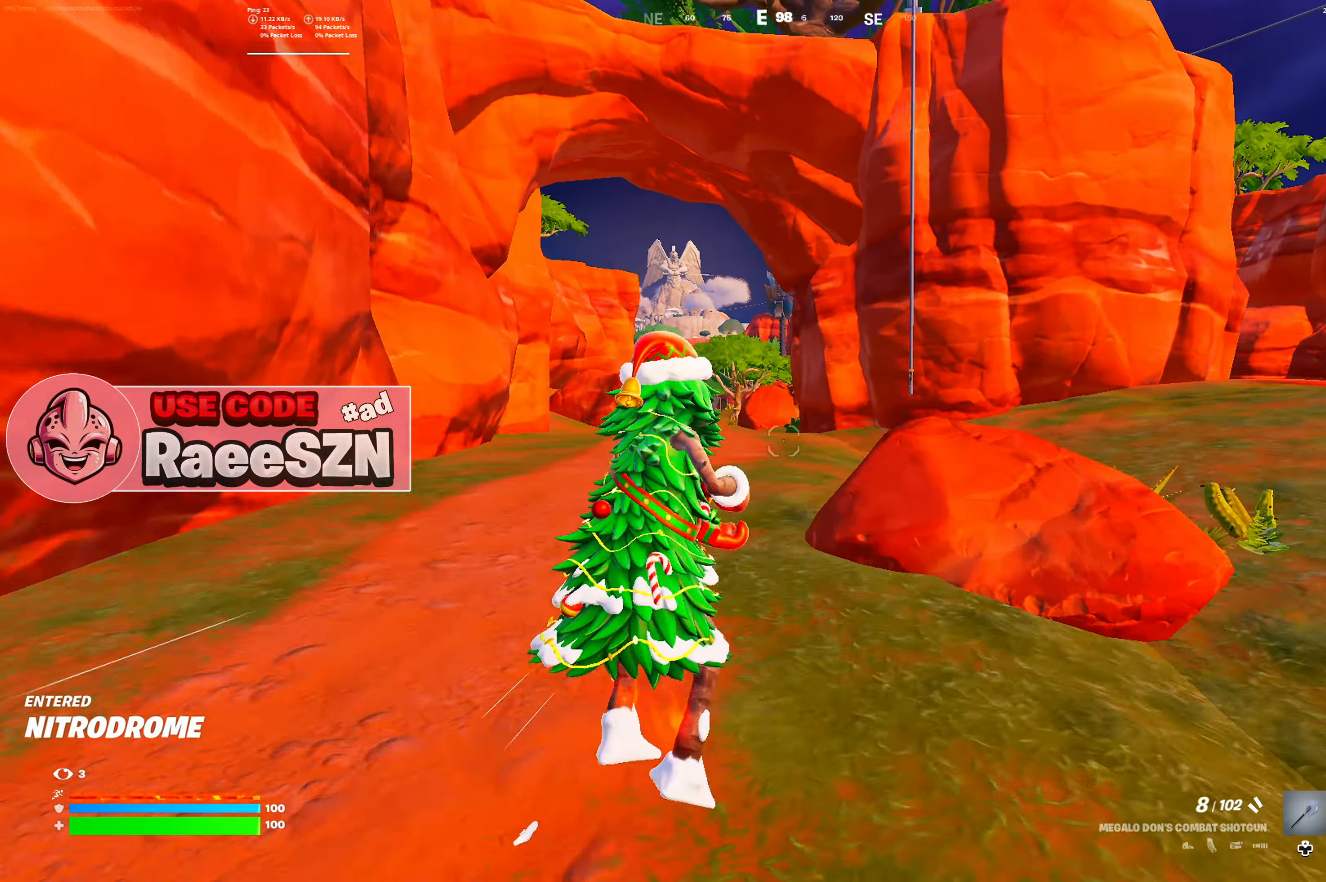
{"buttons": [], "left_stick": "up-right", "right_stick": "center", "button_events": [[50, "DPAD_LEFT", "up"]]}
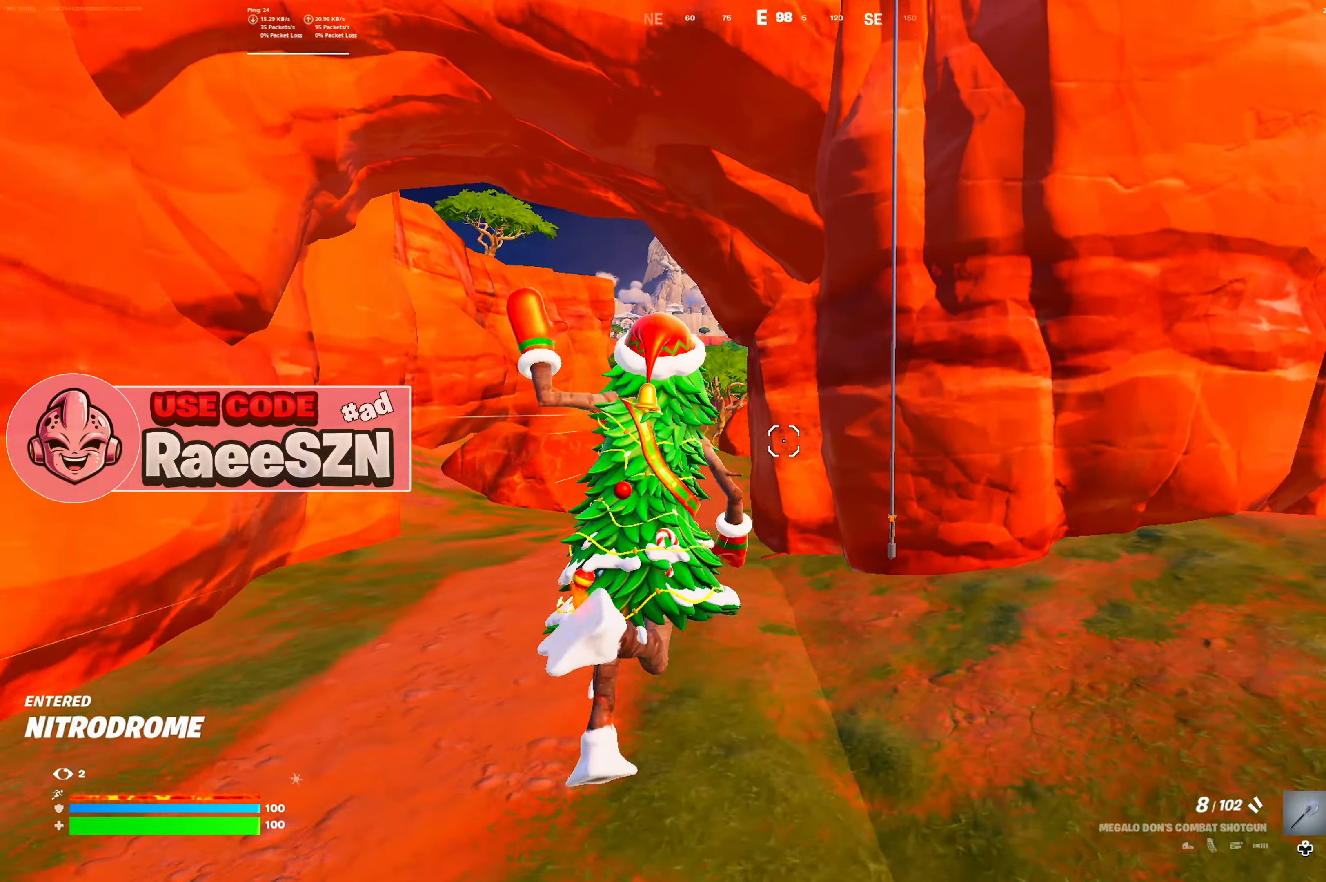
{"buttons": [], "left_stick": "up-right", "right_stick": "center", "button_events": [[234, "B", "down"], [301, "B", "up"], [367, "B", "down"], [484, "B", "up"]]}